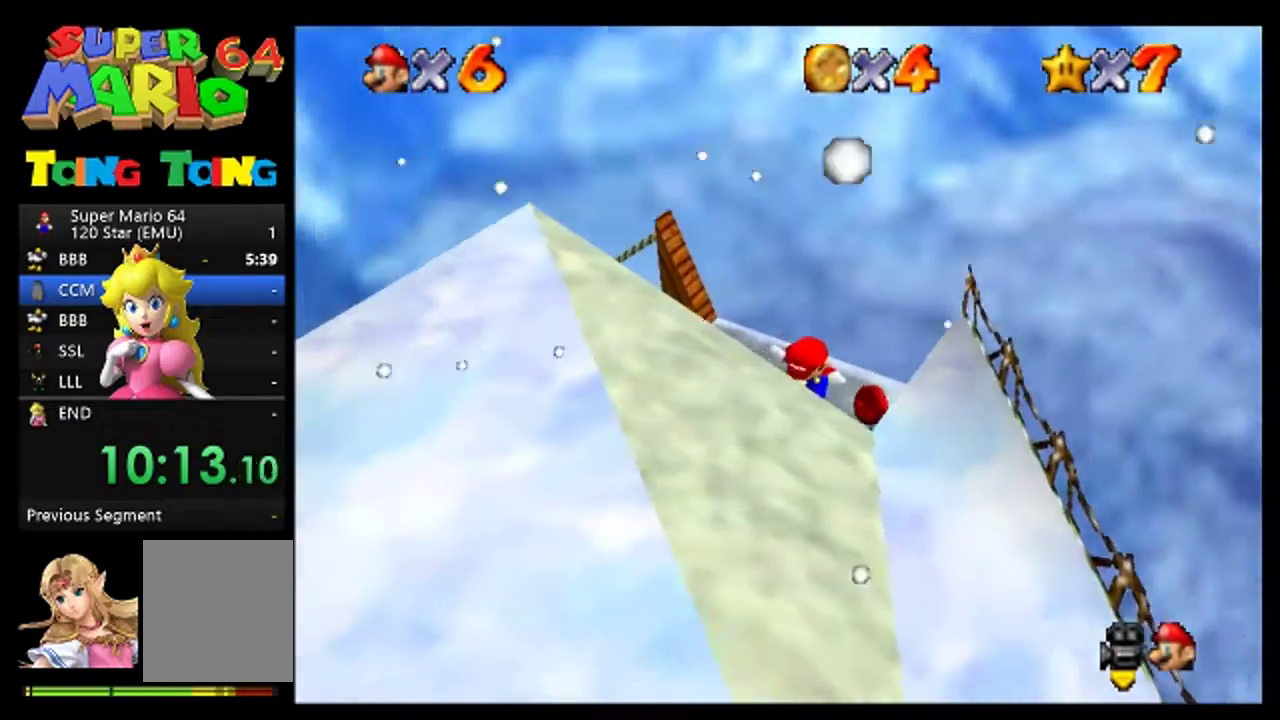
Gameplay with a controller (Nintendo layout); each line is a JSON object with the inputs held at the frame after it. "events" lists button and stick changes between this image and that frame as [ms after this image, input, new state], when the widget could be followed in between. This overlay highlights the sticks when they move; stick clicks (L3) are not distinguishable. Not read: L1 L3 R1 R3.
{"buttons": [], "left_stick": "center", "events": [[400, "C_RIGHT", "down"], [467, "C_RIGHT", "up"]]}
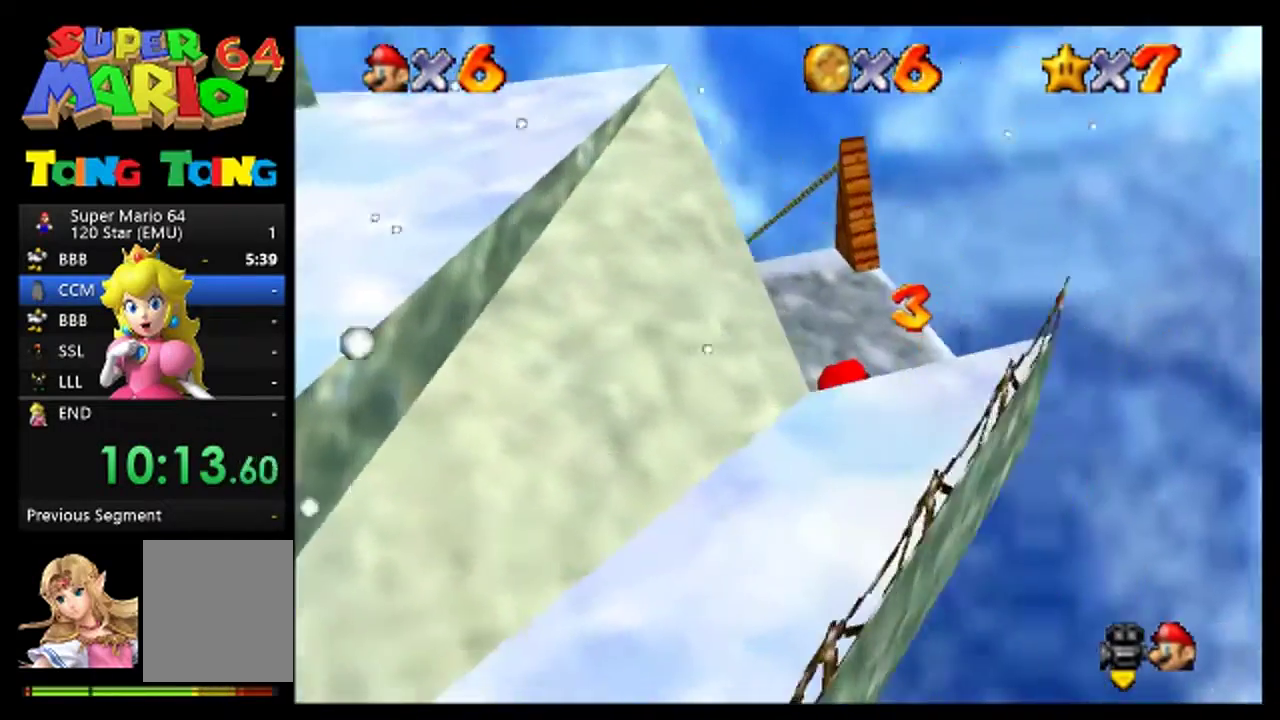
{"buttons": [], "left_stick": "center", "events": []}
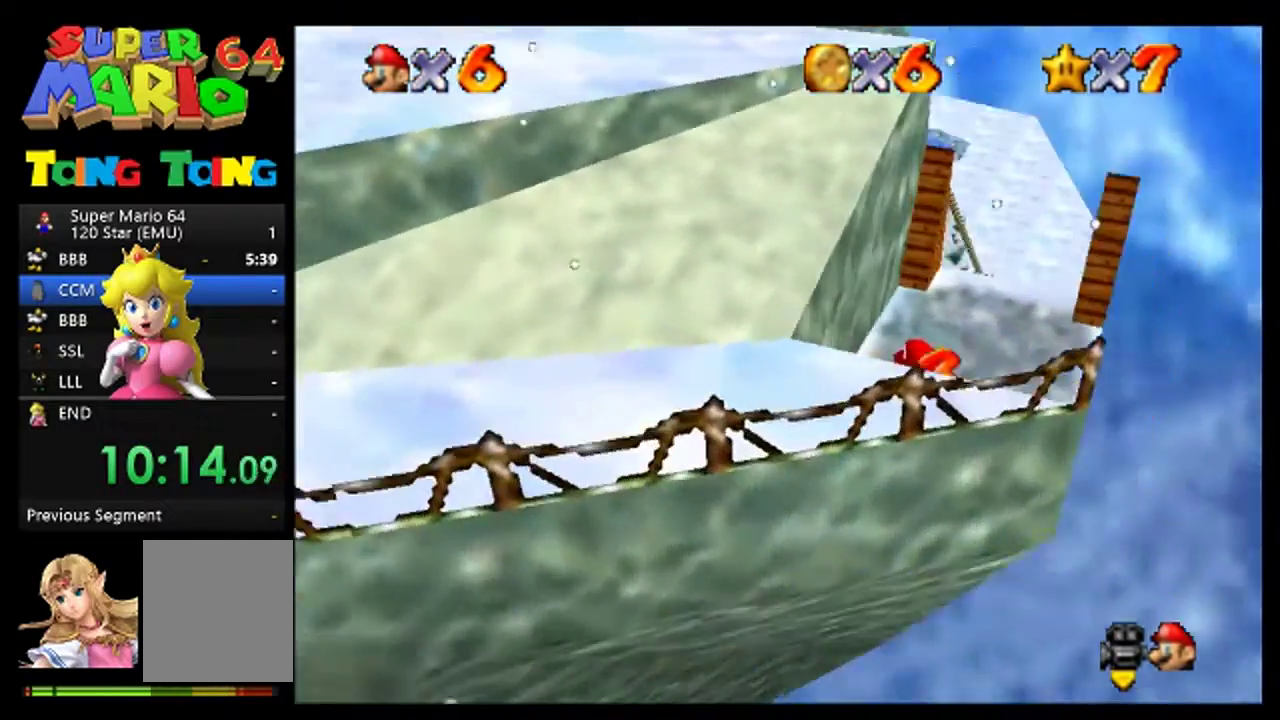
{"buttons": [], "left_stick": "center", "events": []}
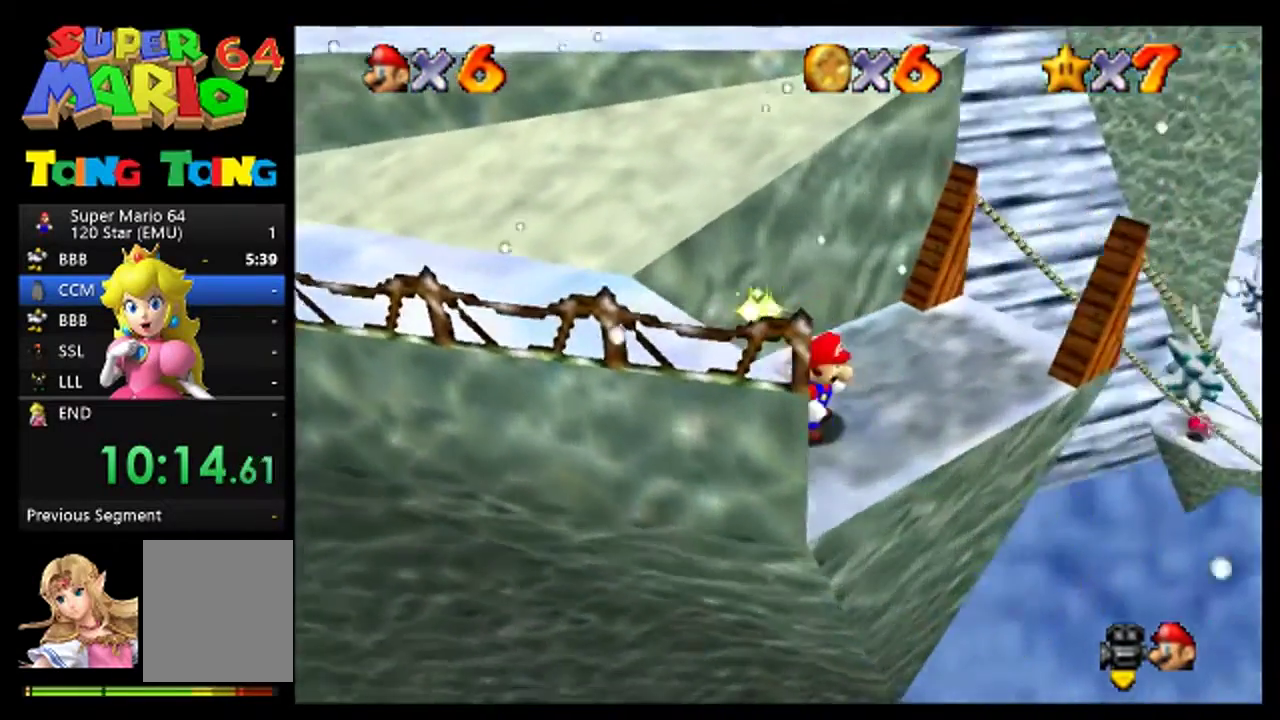
{"buttons": [], "left_stick": "center", "events": [[200, "left_stick", "up-right"], [367, "left_stick", "center"]]}
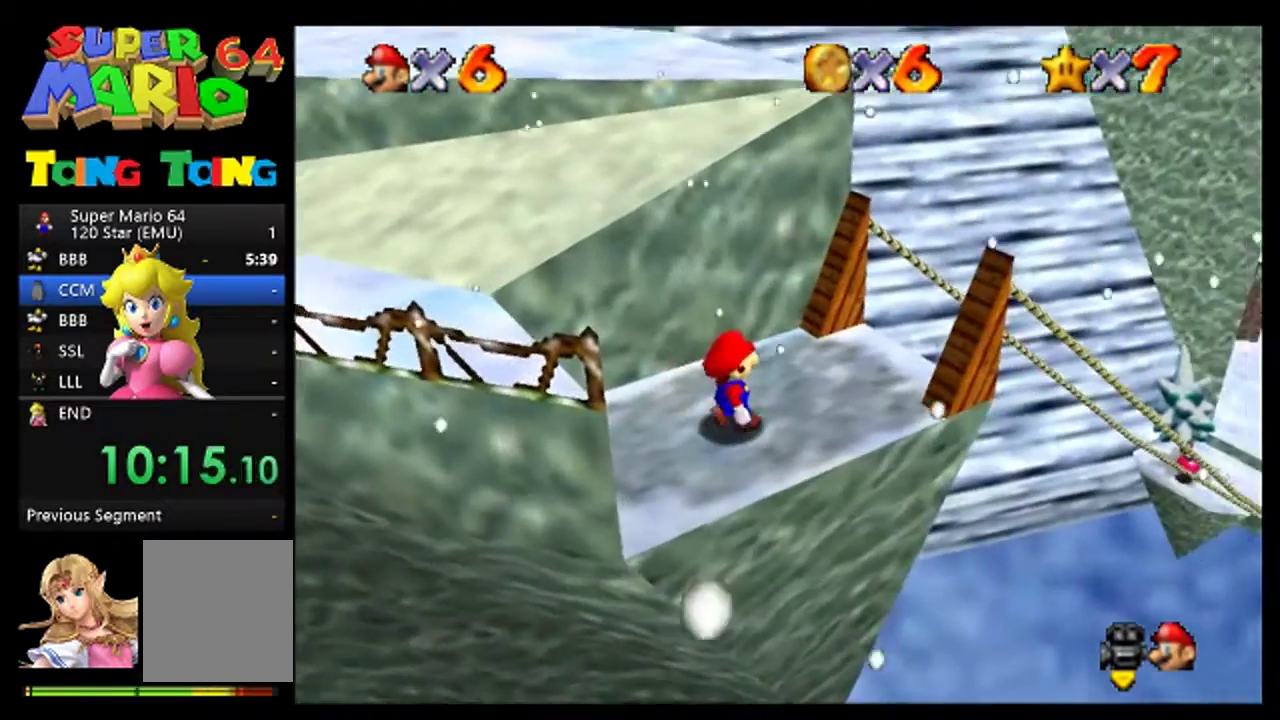
{"buttons": [], "left_stick": "center", "events": []}
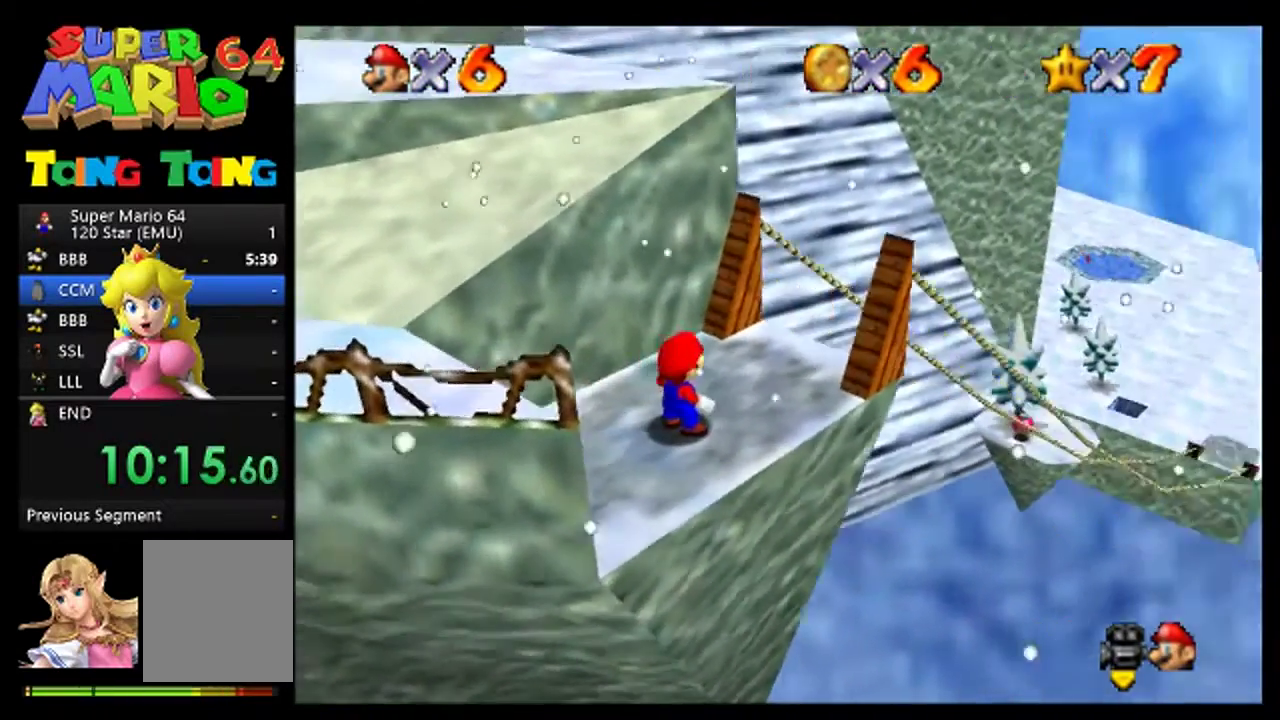
{"buttons": [], "left_stick": "center", "events": []}
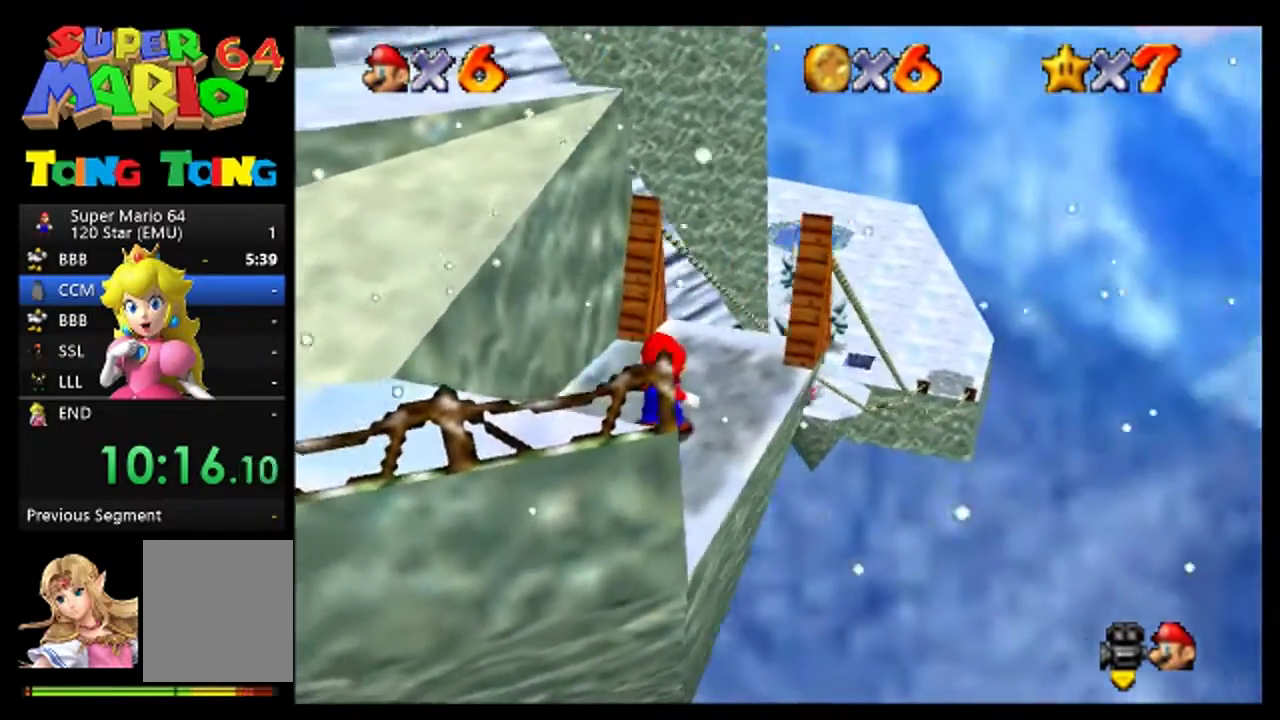
{"buttons": [], "left_stick": "up", "events": [[167, "left_stick", "up-right"], [367, "left_stick", "up"]]}
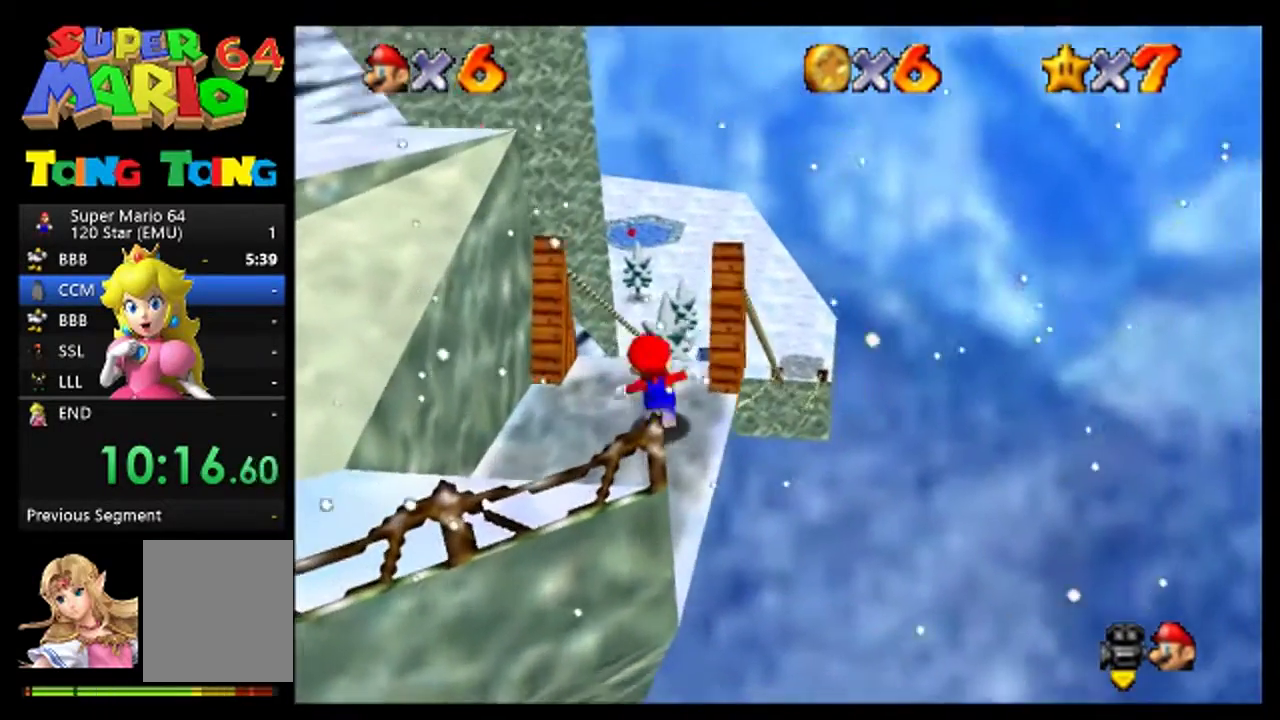
{"buttons": [], "left_stick": "up-right", "events": [[100, "A", "down"], [233, "A", "up"], [300, "left_stick", "up-right"]]}
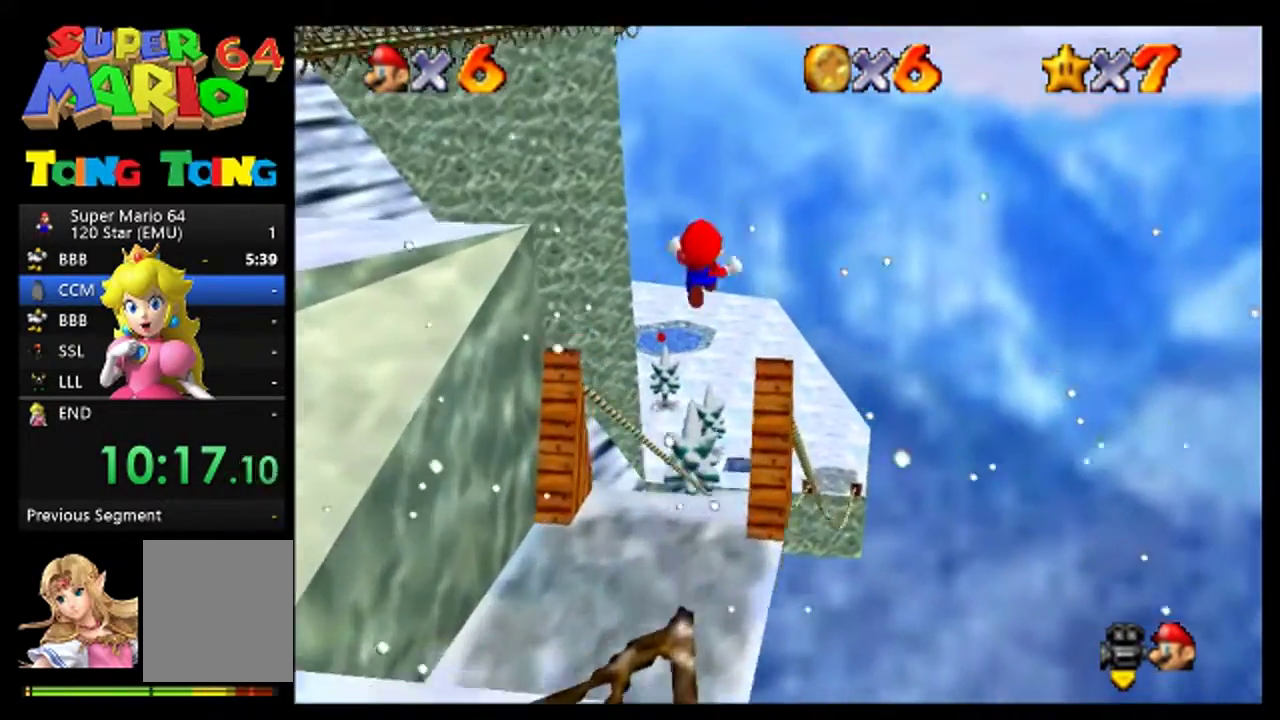
{"buttons": [], "left_stick": "center", "events": [[200, "left_stick", "center"]]}